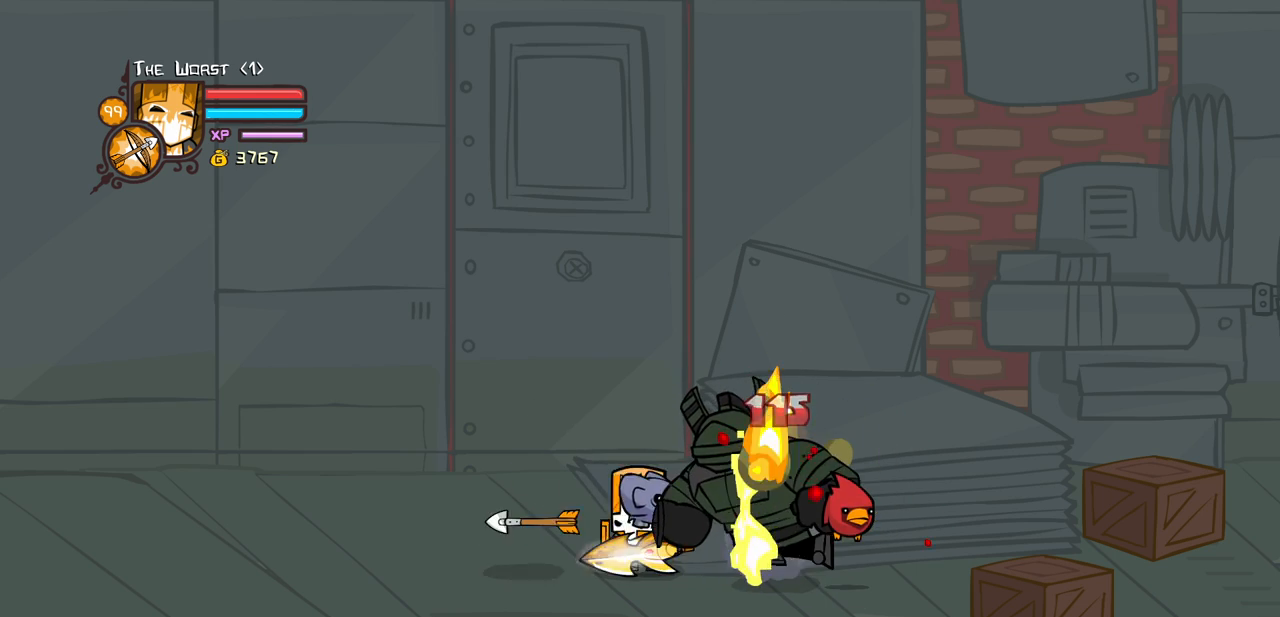
Gameplay with keyboard; each line is a JSON object with the keys held at the frame after it. "events" lists presses ("down") and releases ("up") of "block", "down", "heavy", "item", "iteml", "itemr", "jump", "left", "light", "magic", "right" and "up" between this image and that frame as [ms after this image, input, new state], when the widget could be followed in between. No other keys are recorded. Mouse input is not recorded. Key names are as the overlay labels them; some are game actions (e.g. jump) rather than physical keys.
{"keys": ["light", "right"], "events": [[166, "light", "up"], [200, "light", "down"], [300, "right", "down"], [400, "light", "up"], [450, "light", "down"]]}
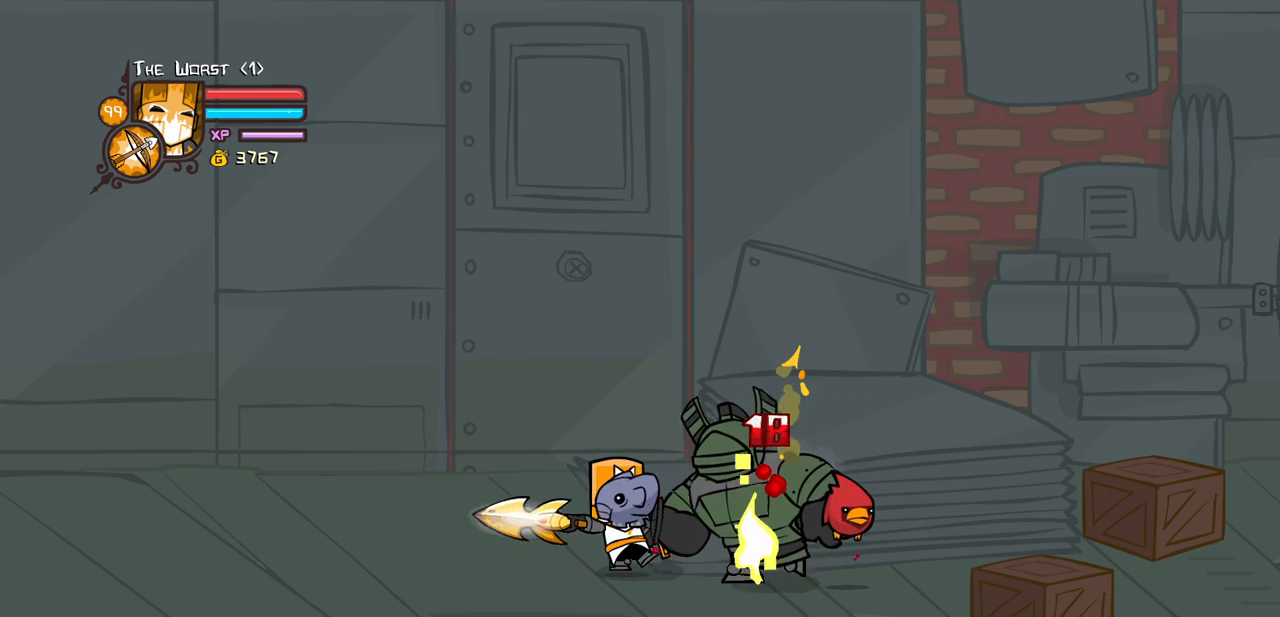
{"keys": ["heavy"], "events": [[183, "heavy", "down"], [183, "right", "up"], [266, "light", "up"]]}
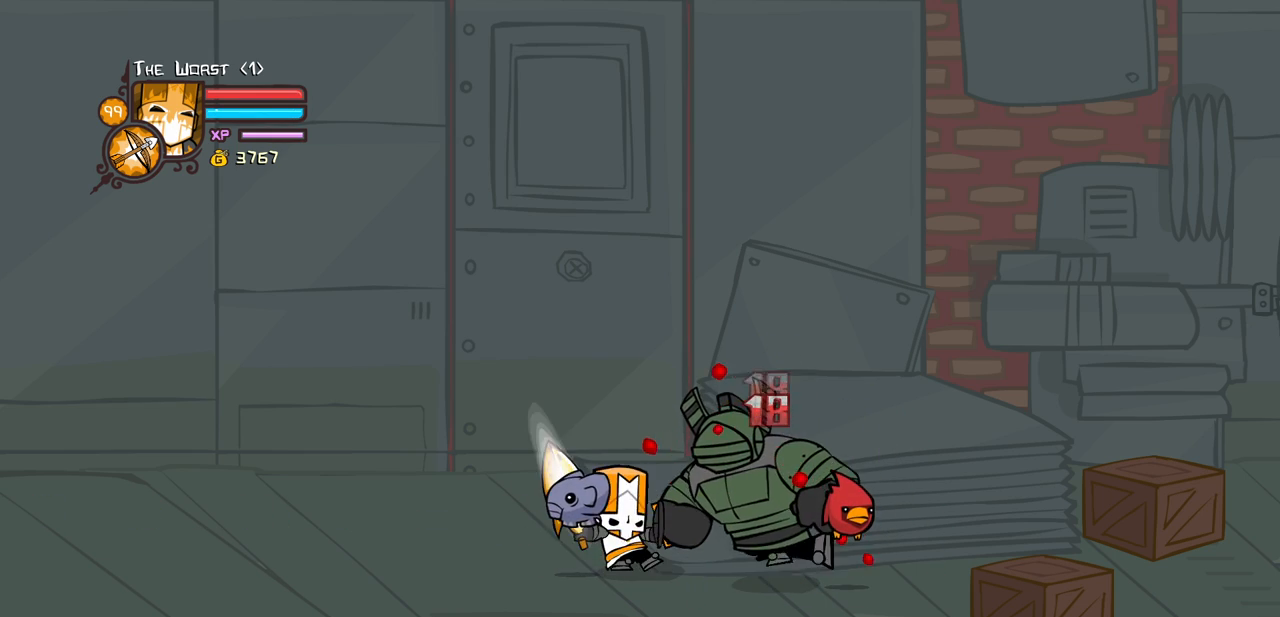
{"keys": ["heavy", "magic"], "events": [[200, "heavy", "up"], [233, "magic", "down"], [333, "heavy", "down"]]}
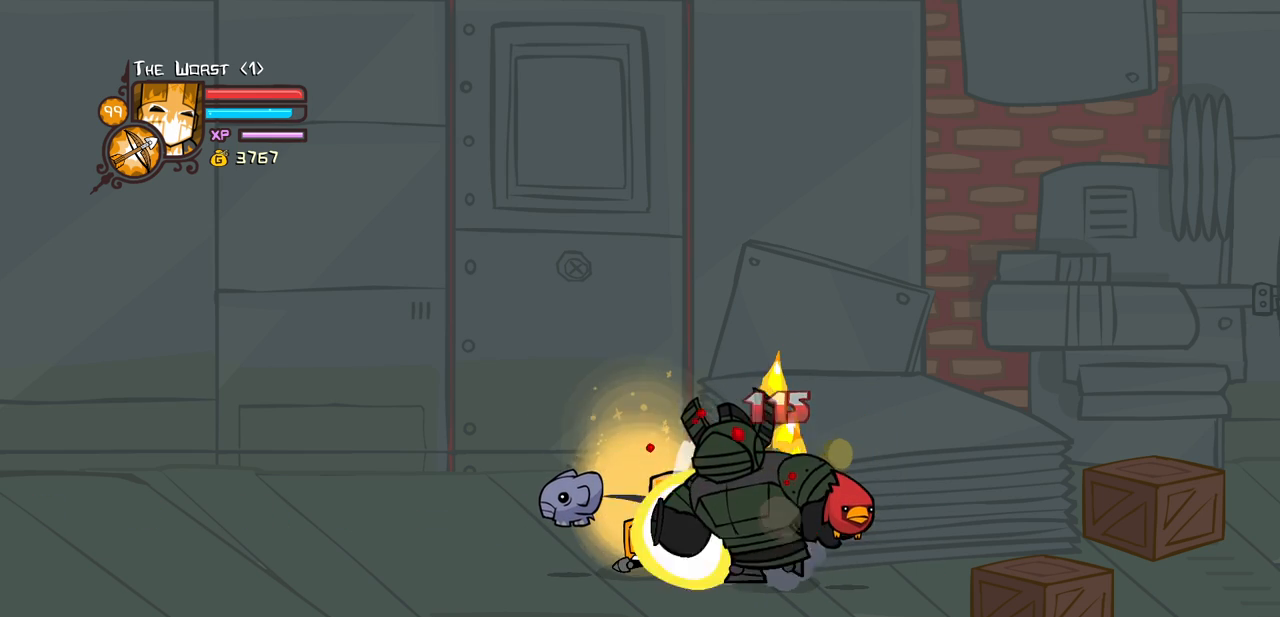
{"keys": ["jump", "light"], "events": [[116, "heavy", "up"], [200, "magic", "up"], [400, "jump", "down"], [400, "light", "down"]]}
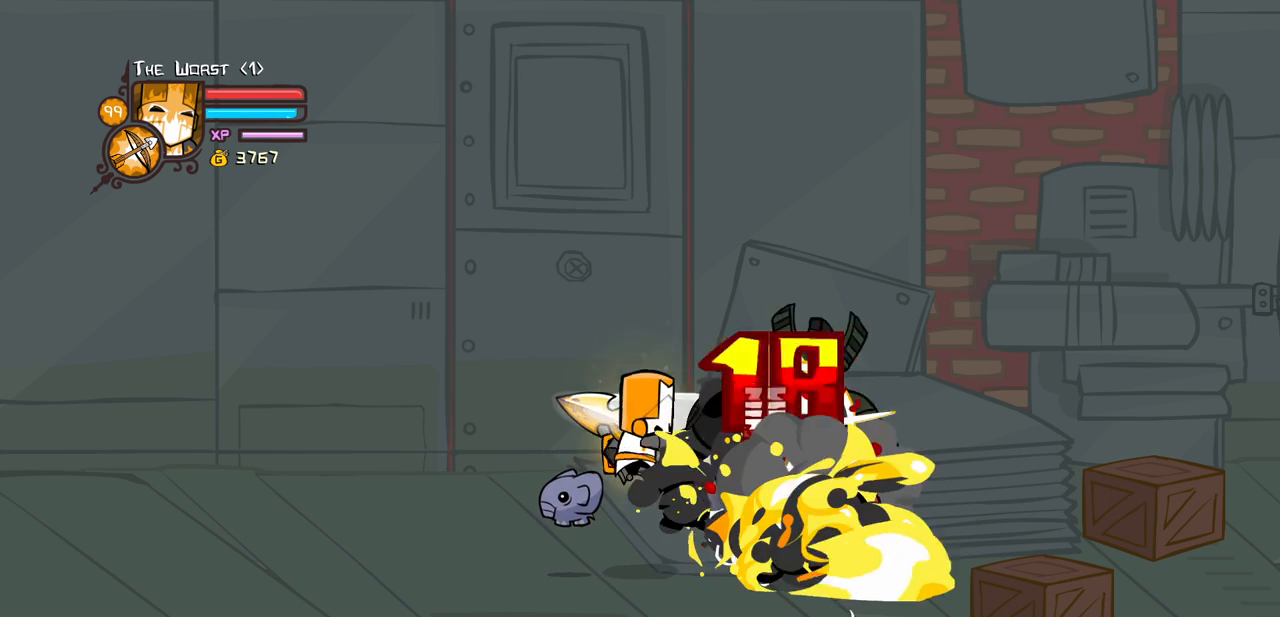
{"keys": [], "events": [[33, "jump", "up"], [83, "heavy", "down"], [83, "light", "up"], [266, "heavy", "up"]]}
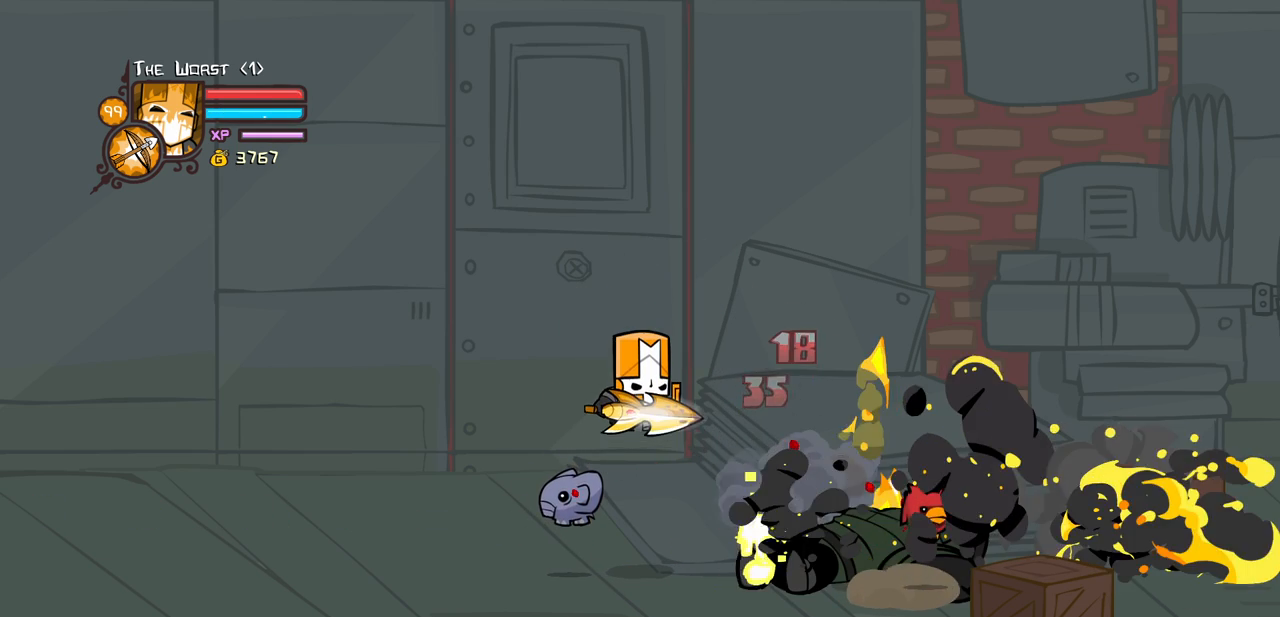
{"keys": ["block"], "events": [[100, "block", "down"]]}
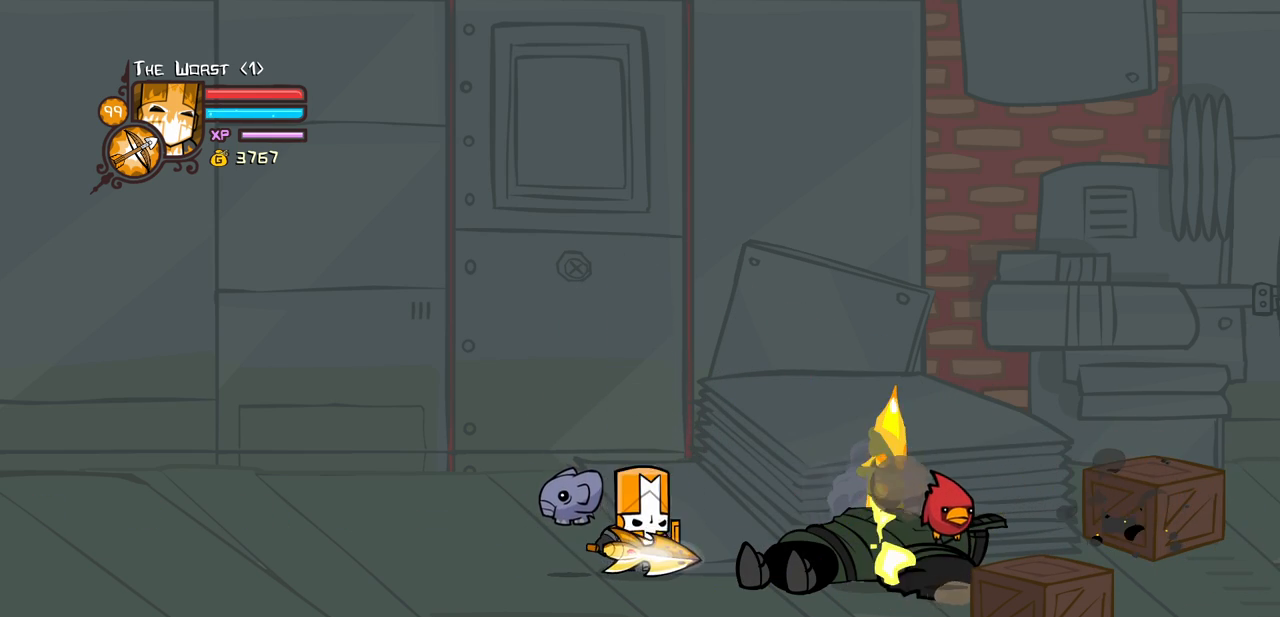
{"keys": ["up"], "events": [[66, "right", "down"], [116, "block", "up"], [200, "up", "down"], [300, "up", "up"], [400, "up", "down"], [450, "right", "up"]]}
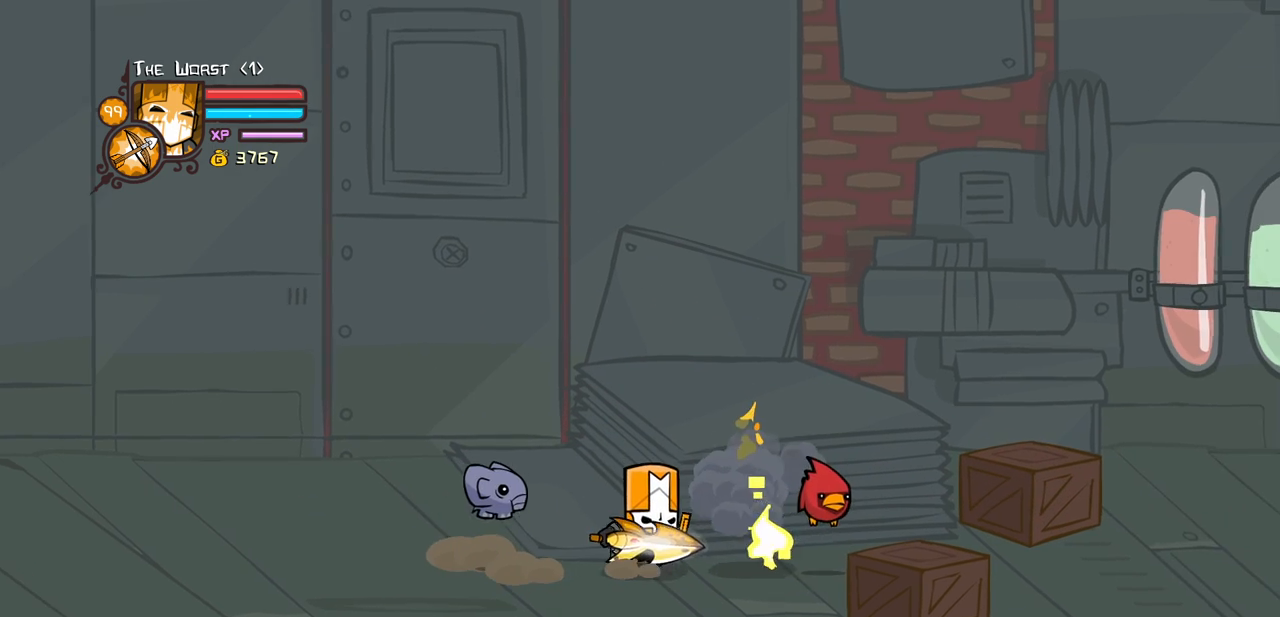
{"keys": ["up"], "events": [[133, "right", "down"], [233, "right", "up"]]}
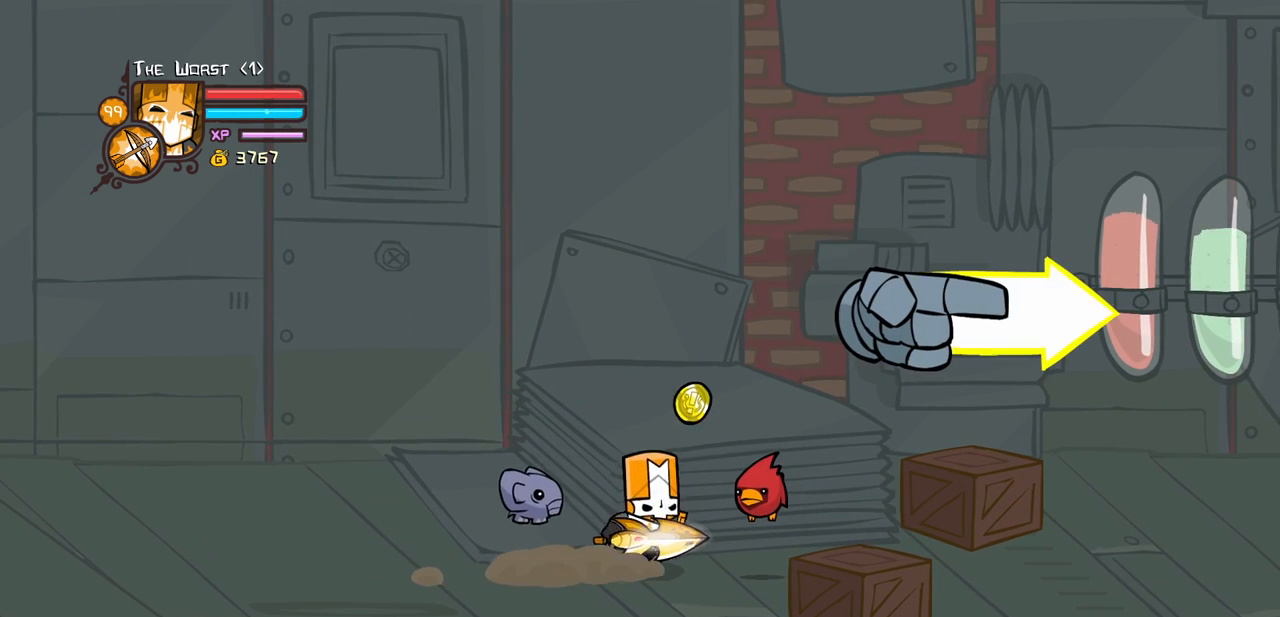
{"keys": ["down"], "events": [[433, "down", "down"], [466, "up", "up"]]}
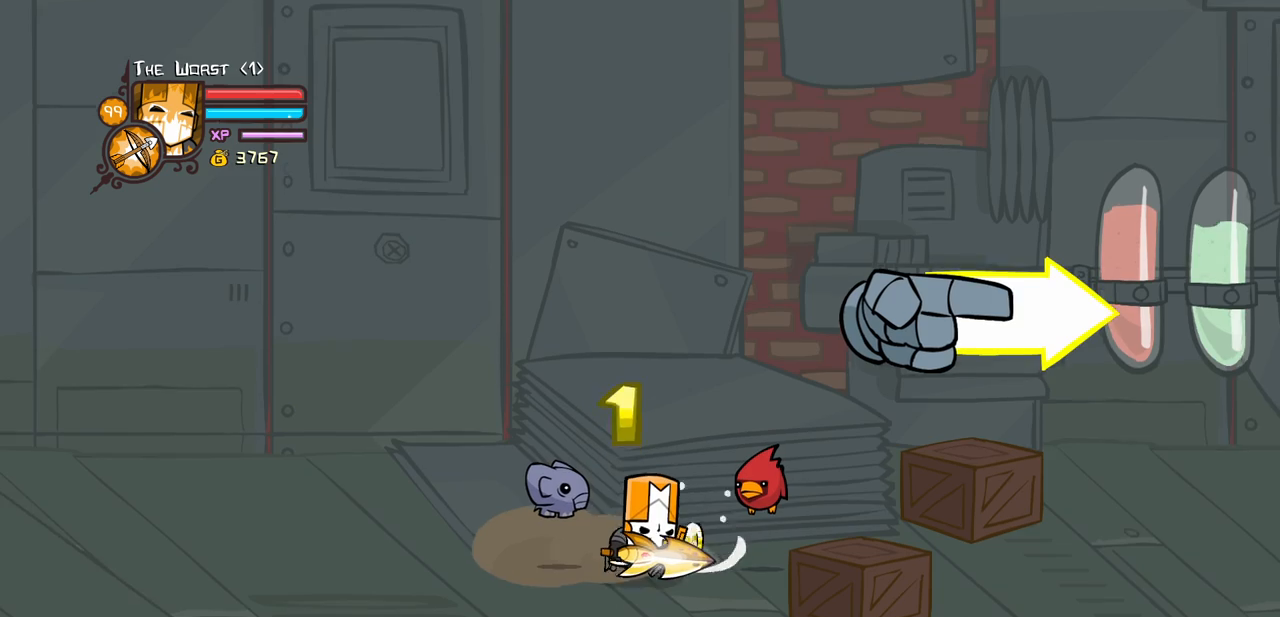
{"keys": ["right"], "events": [[116, "right", "down"], [483, "down", "up"]]}
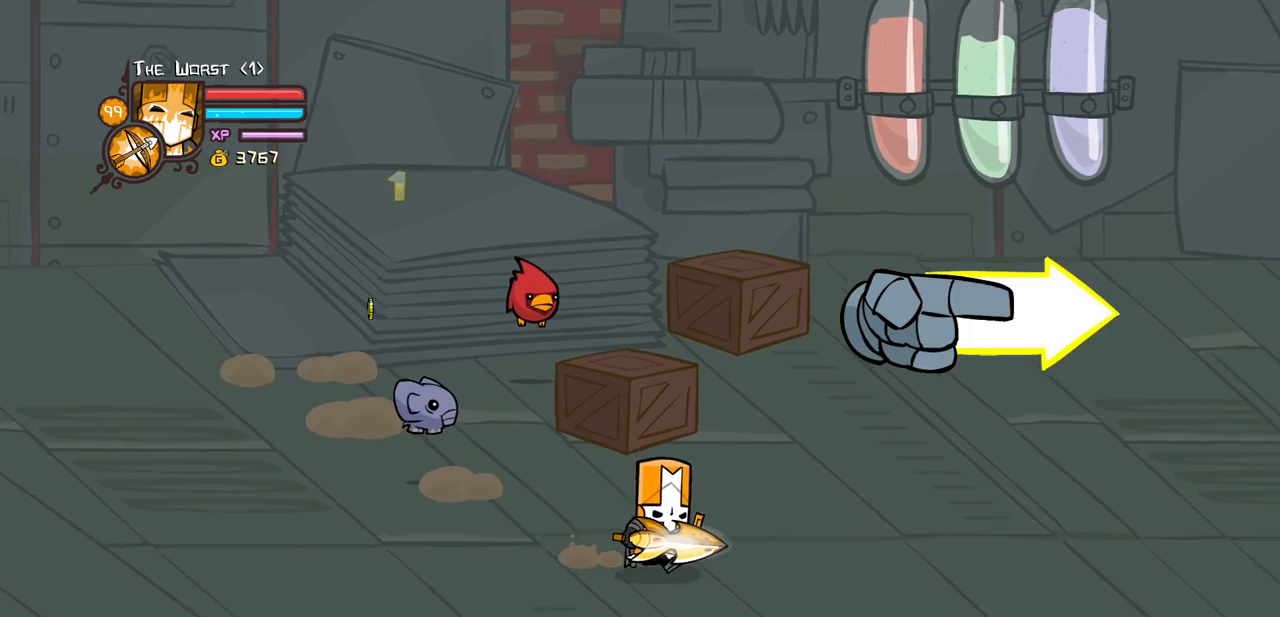
{"keys": ["right", "up"], "events": [[83, "up", "down"]]}
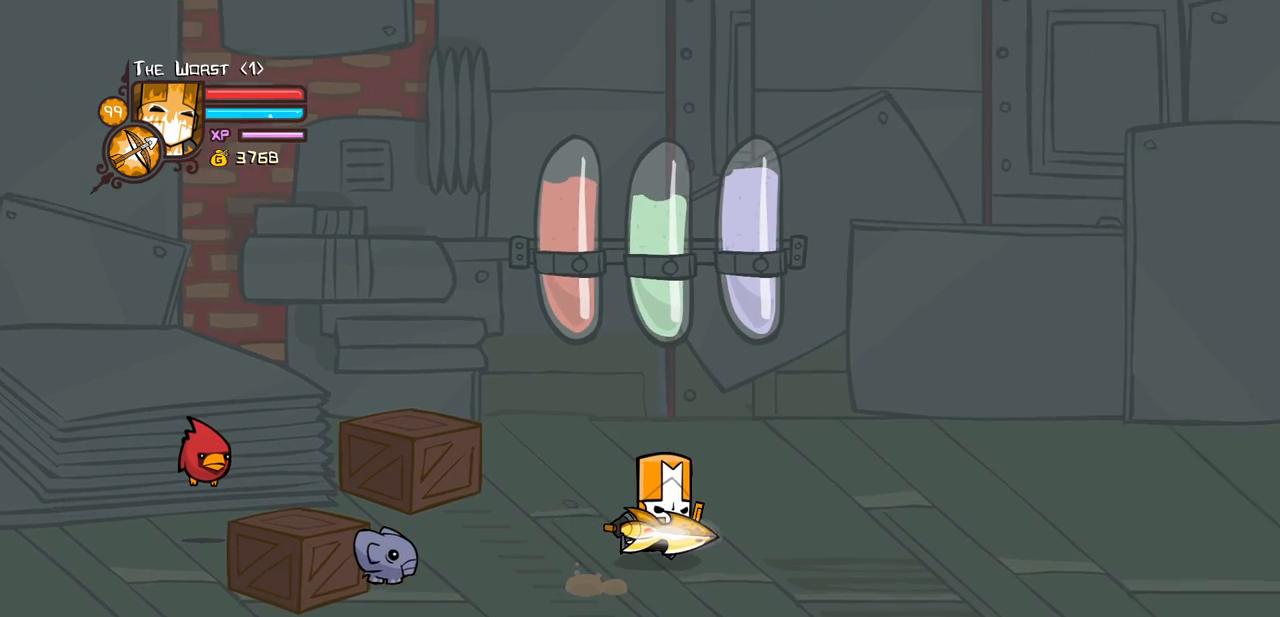
{"keys": ["right"], "events": [[283, "up", "up"]]}
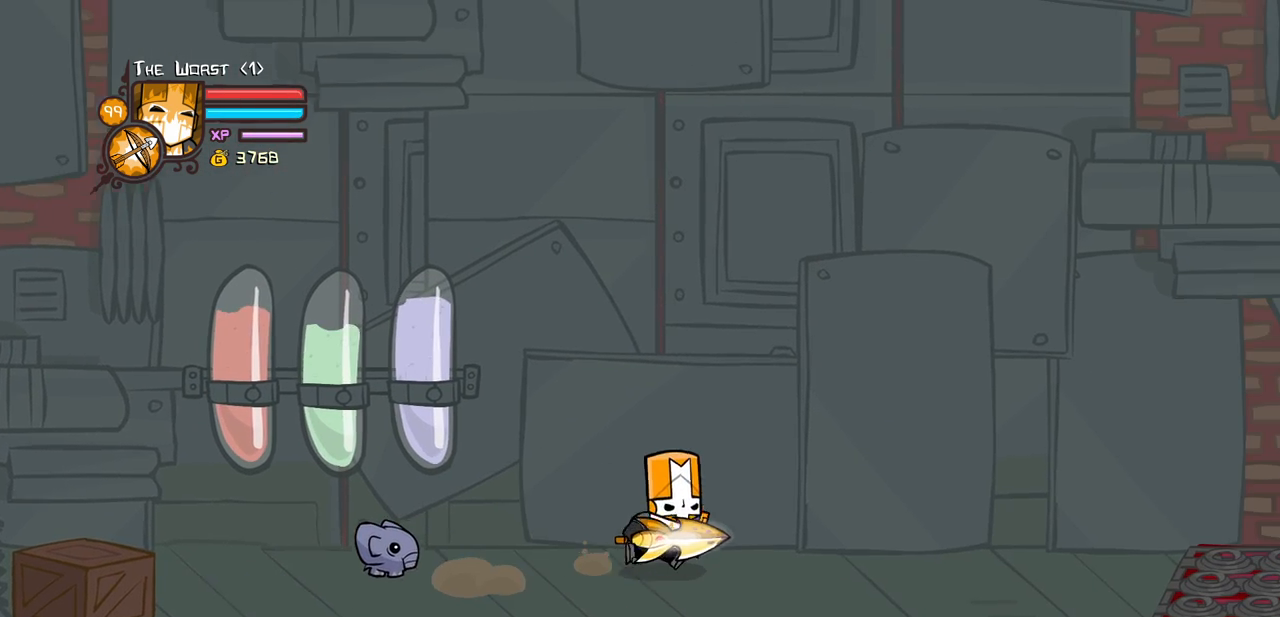
{"keys": ["right"], "events": []}
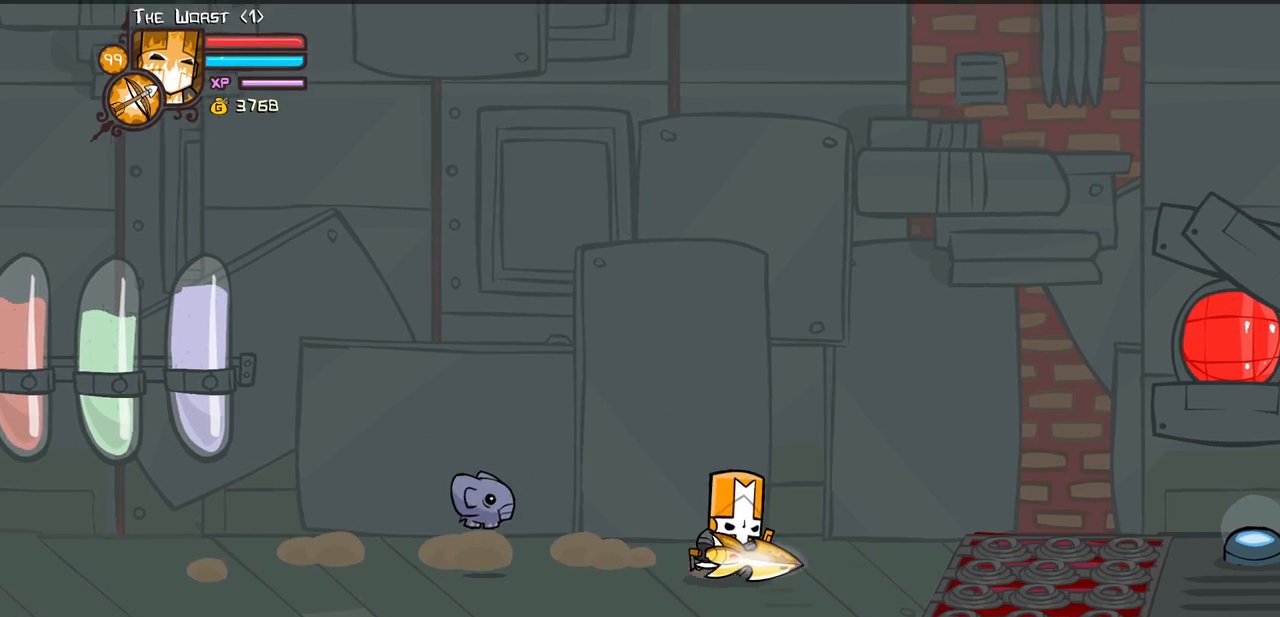
{"keys": [], "events": [[266, "right", "up"]]}
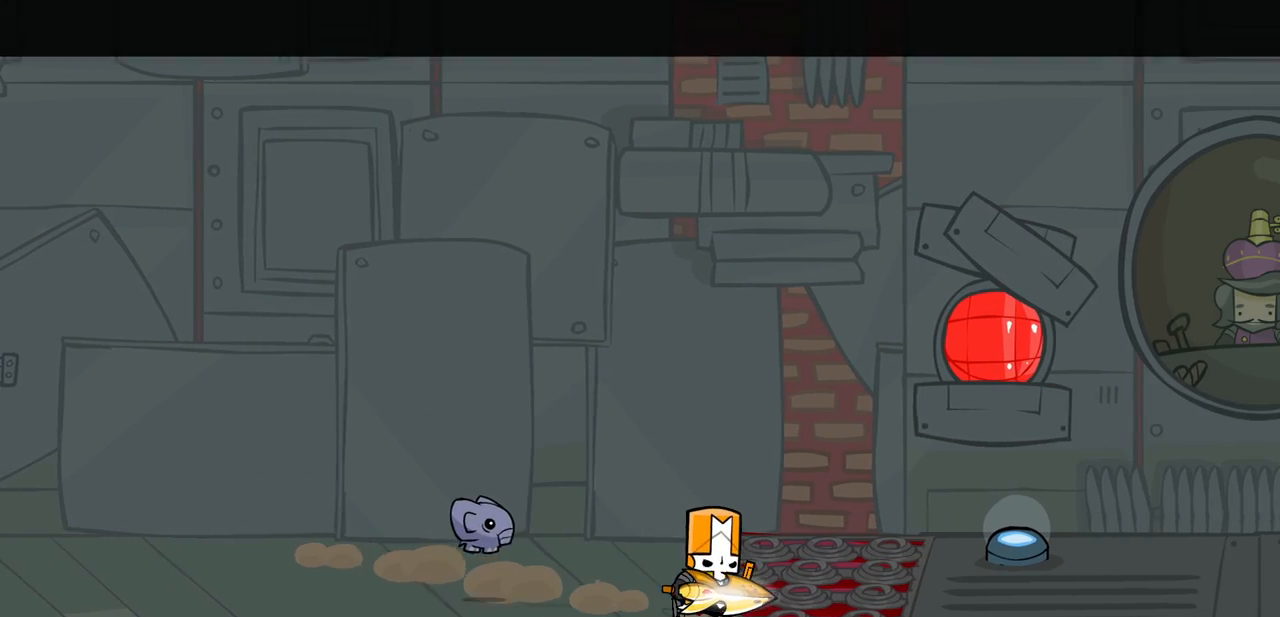
{"keys": ["up"], "events": [[433, "up", "down"]]}
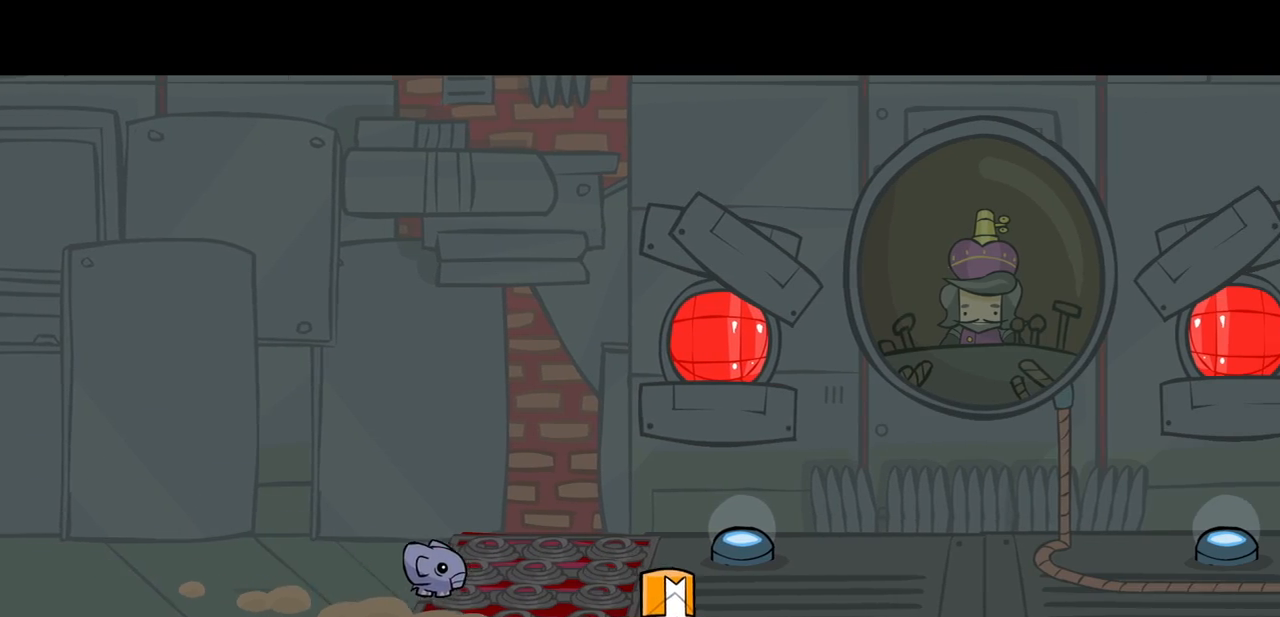
{"keys": ["up"], "events": []}
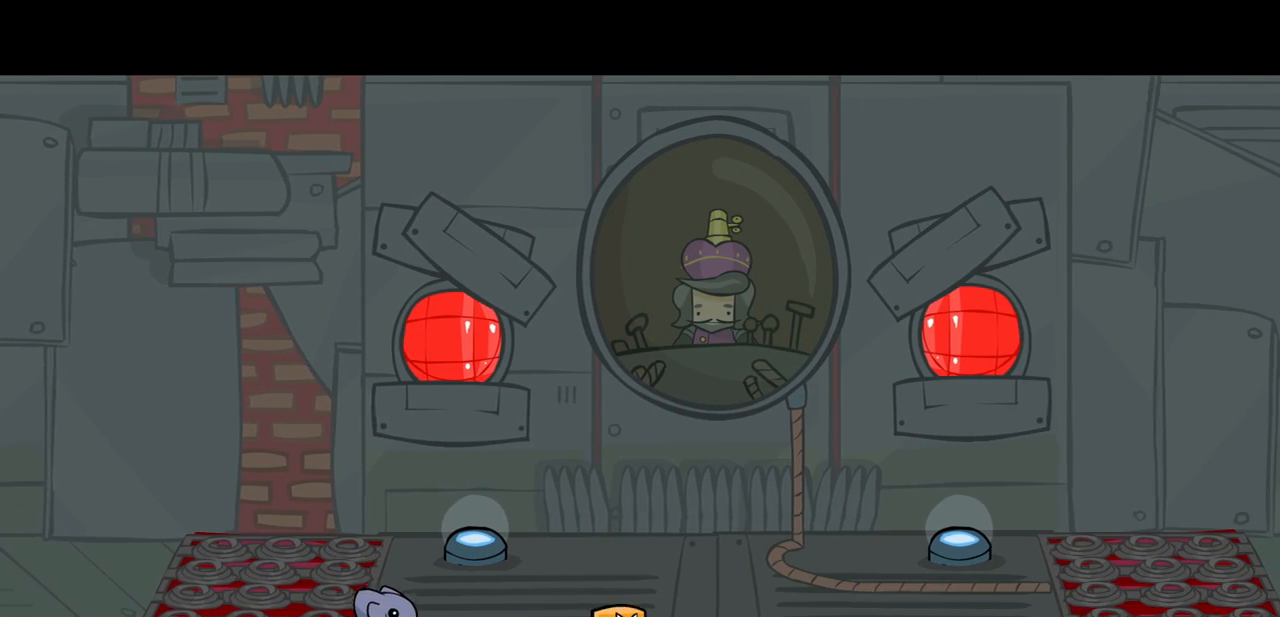
{"keys": ["up"], "events": []}
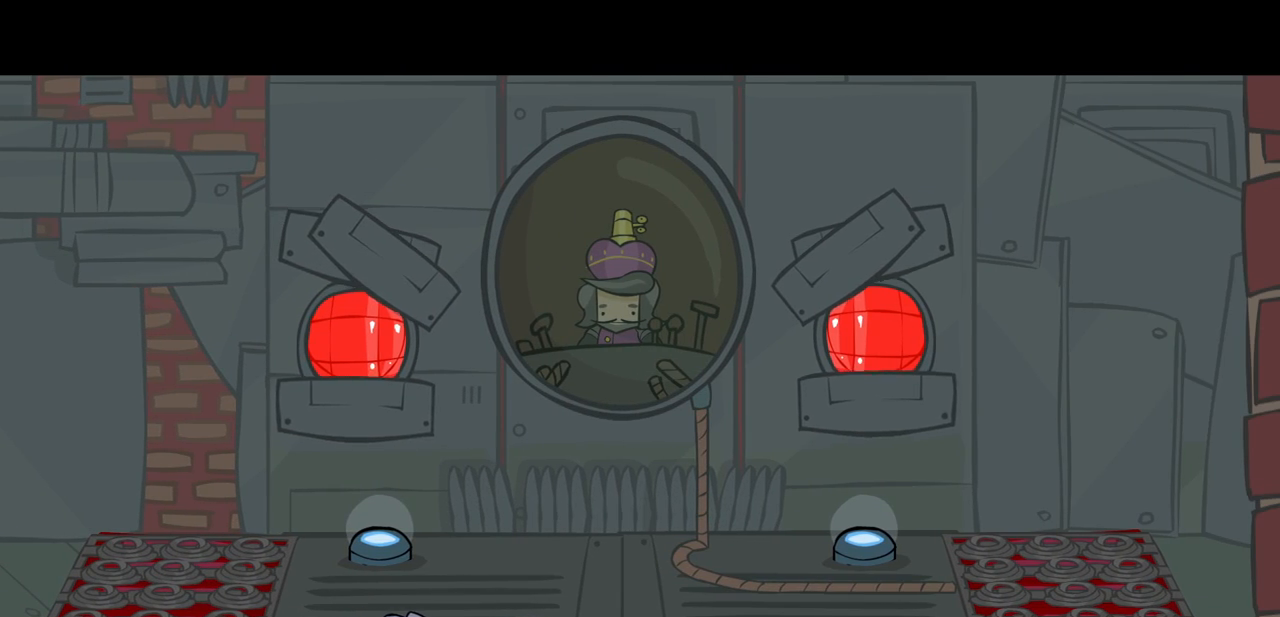
{"keys": ["up"], "events": []}
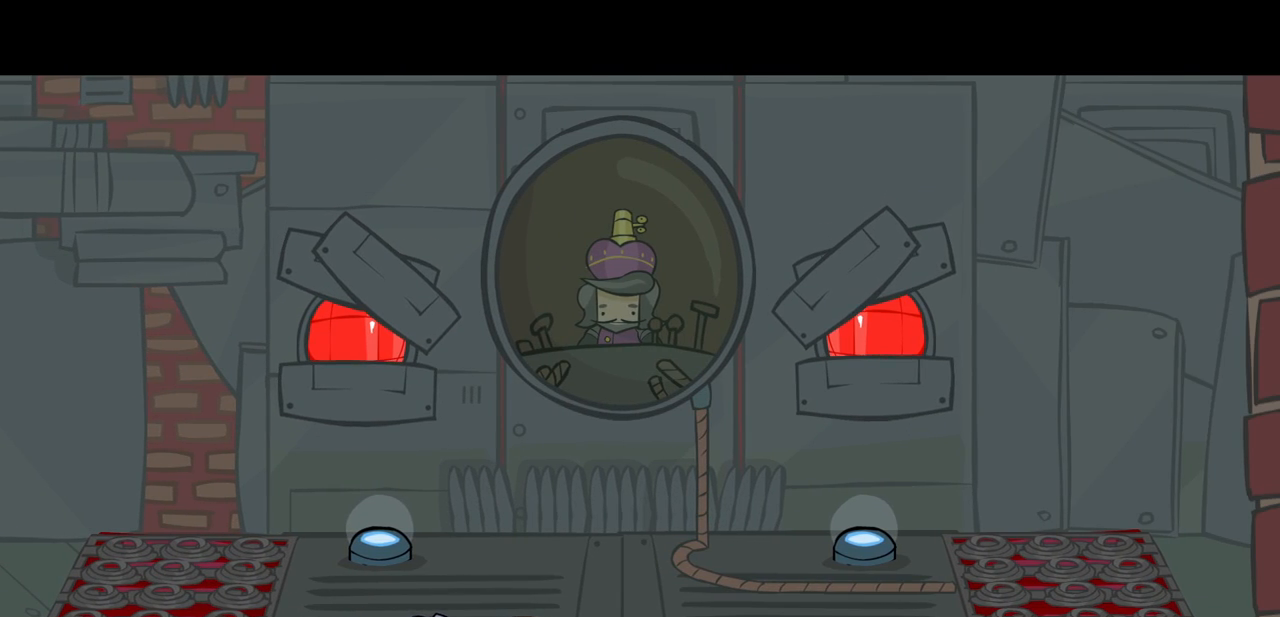
{"keys": ["up"], "events": []}
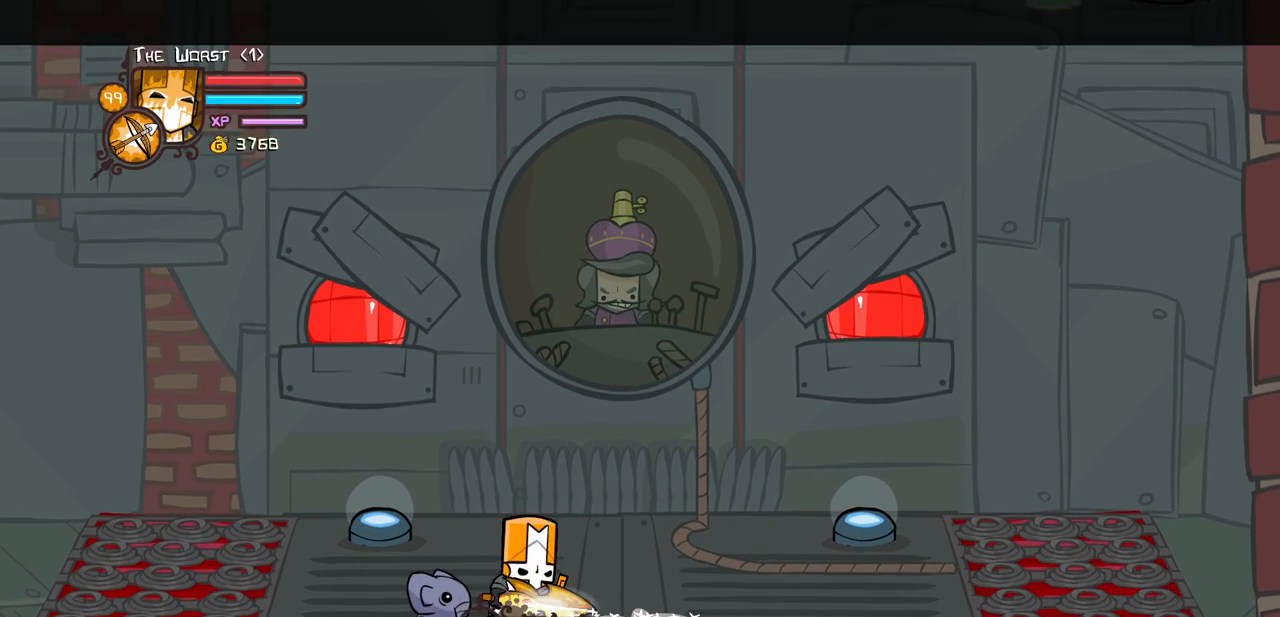
{"keys": ["block", "up"], "events": [[366, "block", "down"]]}
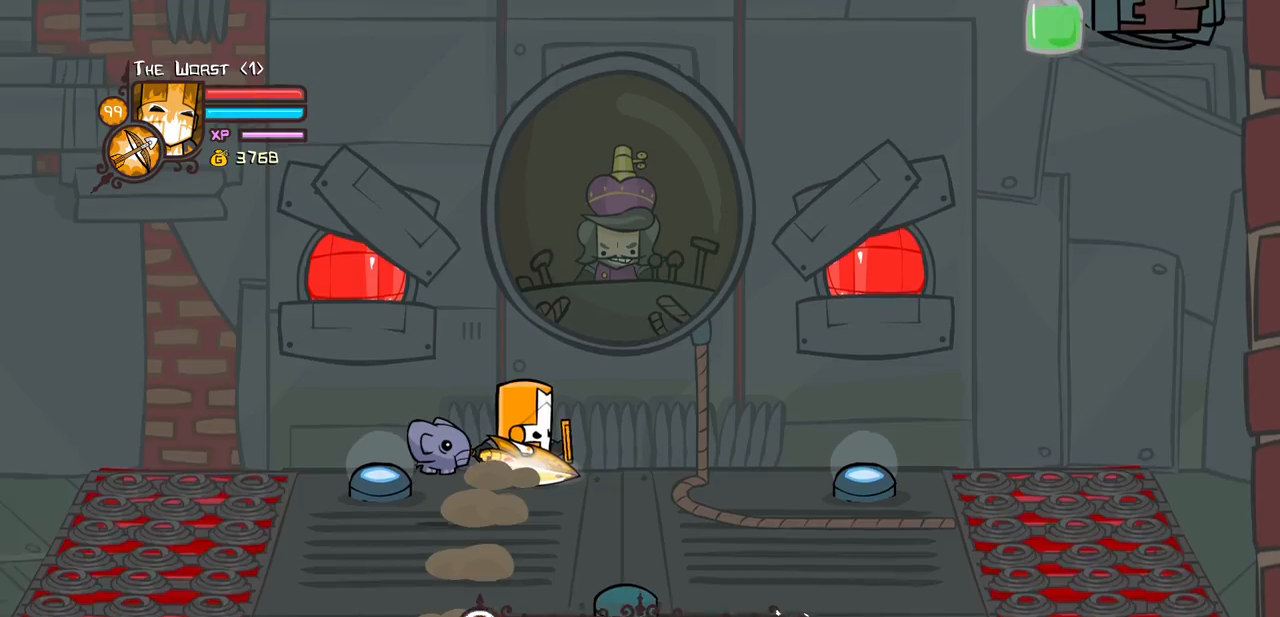
{"keys": ["block"], "events": [[433, "up", "up"]]}
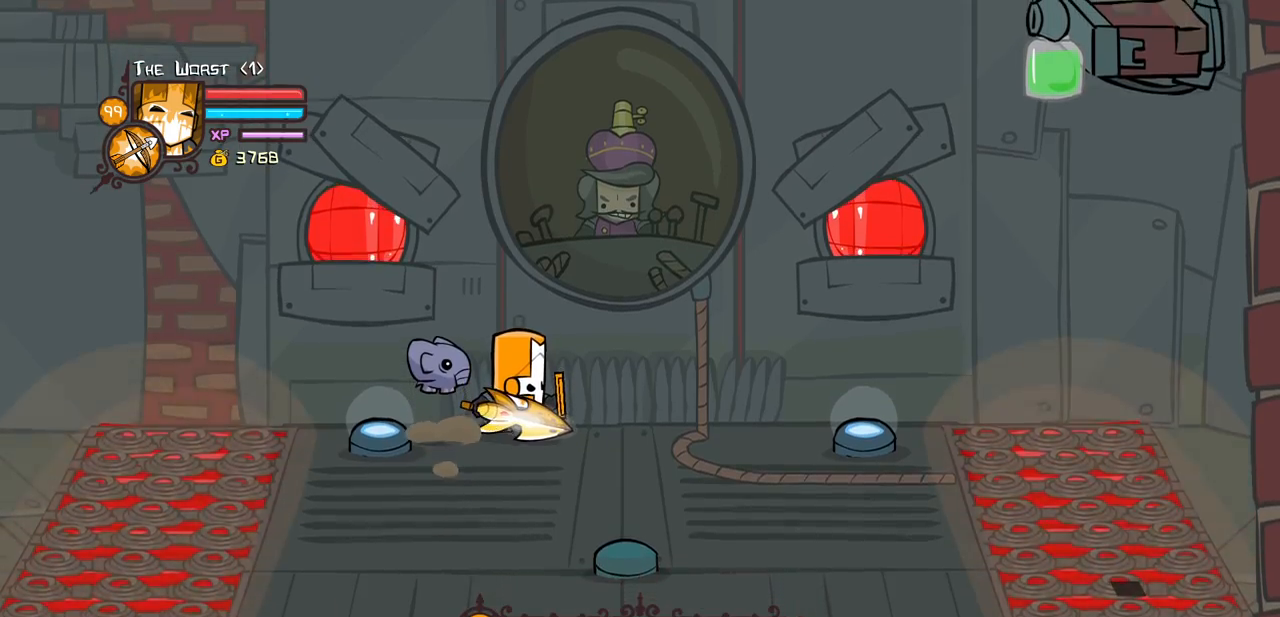
{"keys": ["block"], "events": []}
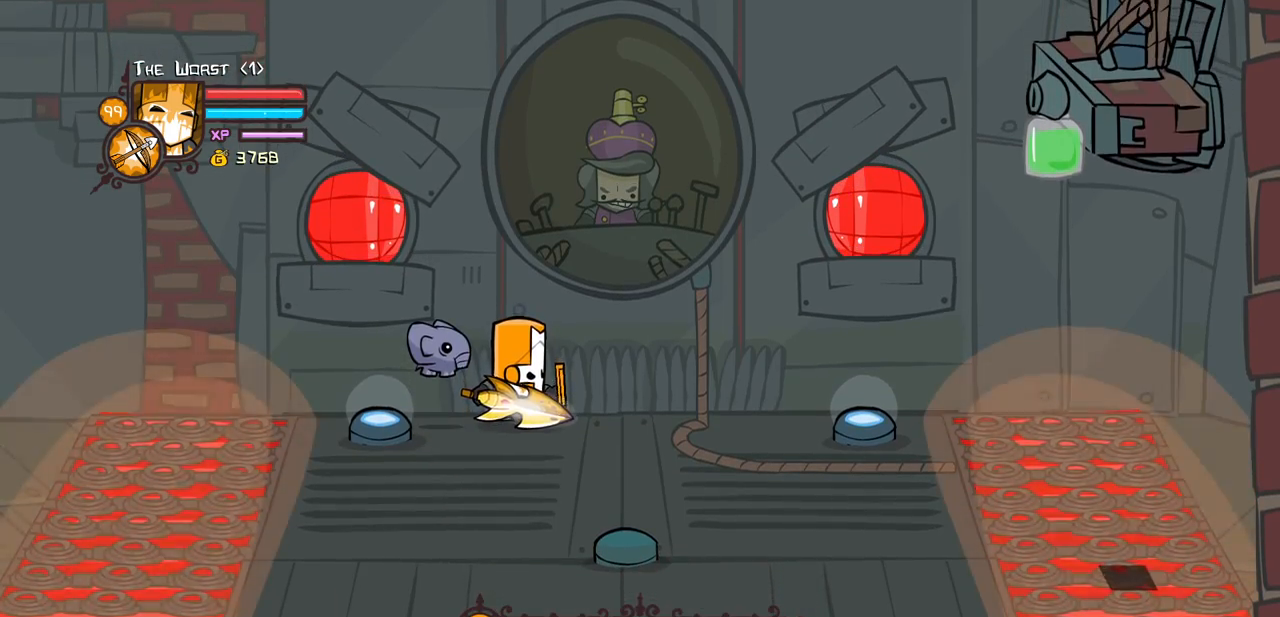
{"keys": ["block"], "events": [[366, "light", "down"], [500, "light", "up"]]}
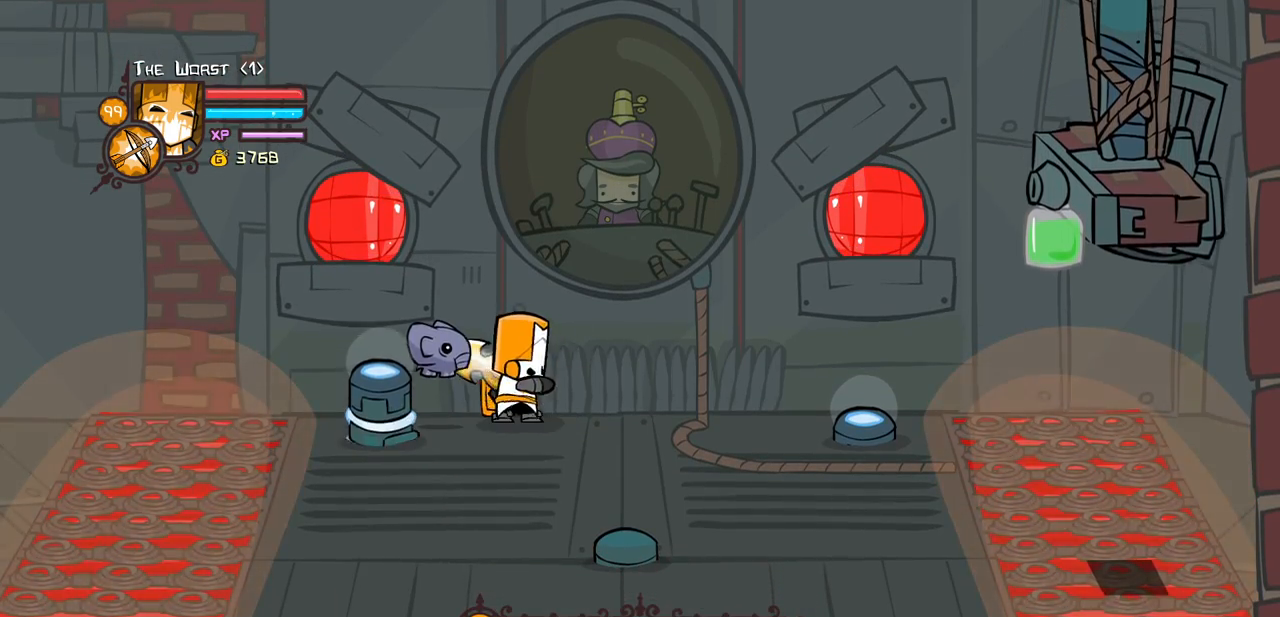
{"keys": ["left", "light"], "events": [[50, "left", "down"], [100, "block", "up"], [100, "light", "down"], [233, "light", "up"], [283, "light", "down"]]}
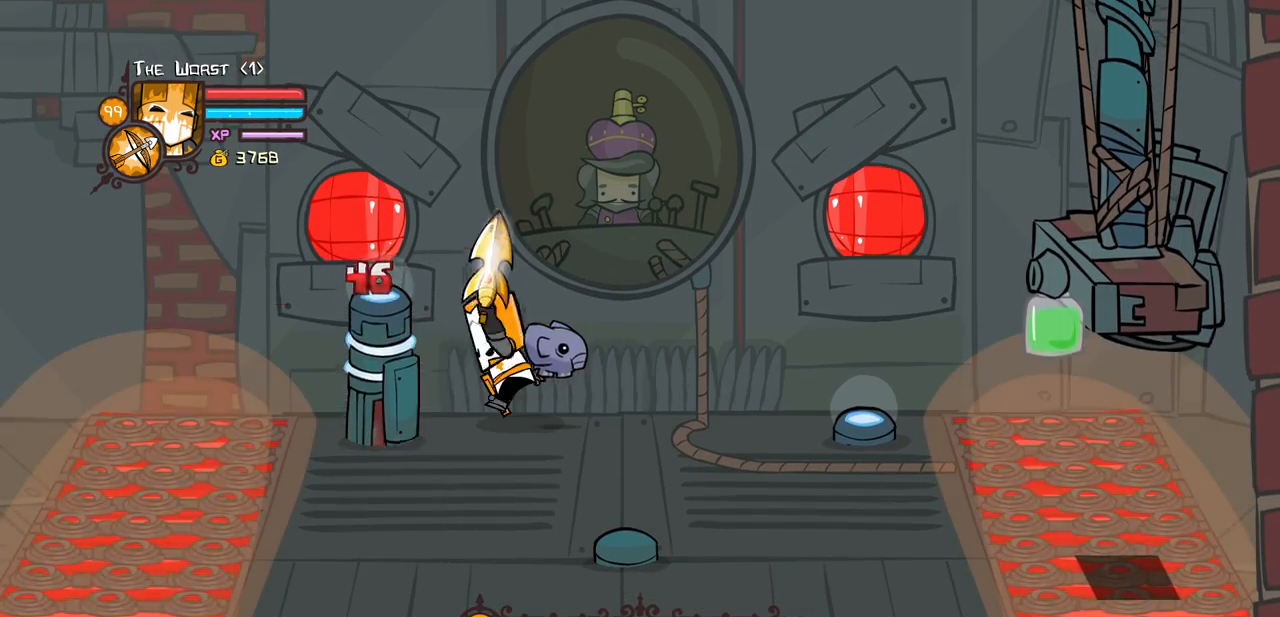
{"keys": ["heavy"], "events": [[16, "heavy", "down"], [66, "left", "up"], [116, "light", "up"]]}
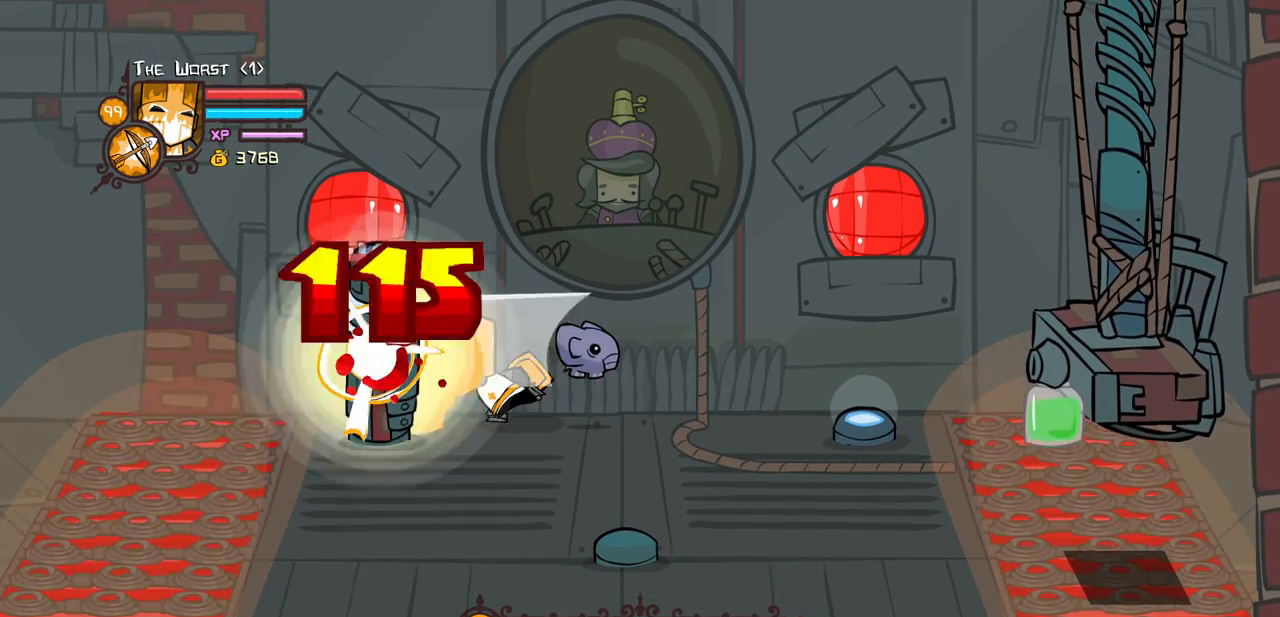
{"keys": ["heavy"], "events": [[33, "heavy", "up"], [83, "heavy", "down"], [216, "heavy", "up"], [266, "heavy", "down"]]}
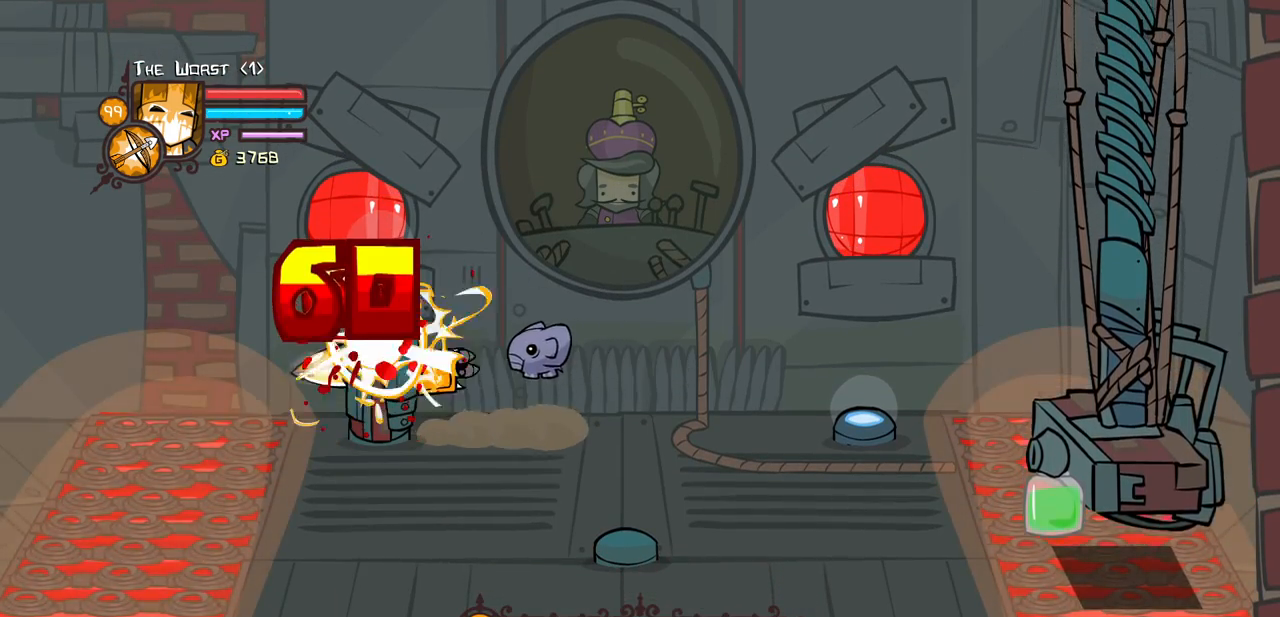
{"keys": ["light"], "events": [[50, "heavy", "up"], [100, "light", "down"], [283, "light", "up"], [383, "light", "down"]]}
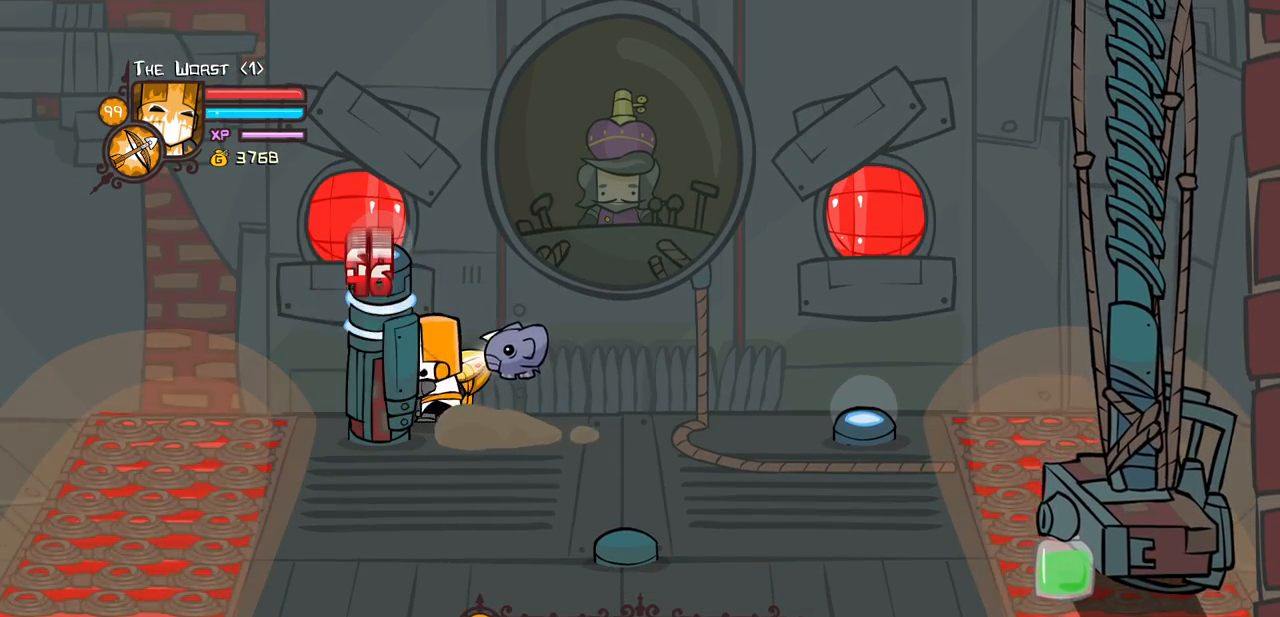
{"keys": ["heavy"], "events": [[116, "light", "up"], [166, "light", "down"], [400, "heavy", "down"], [483, "light", "up"]]}